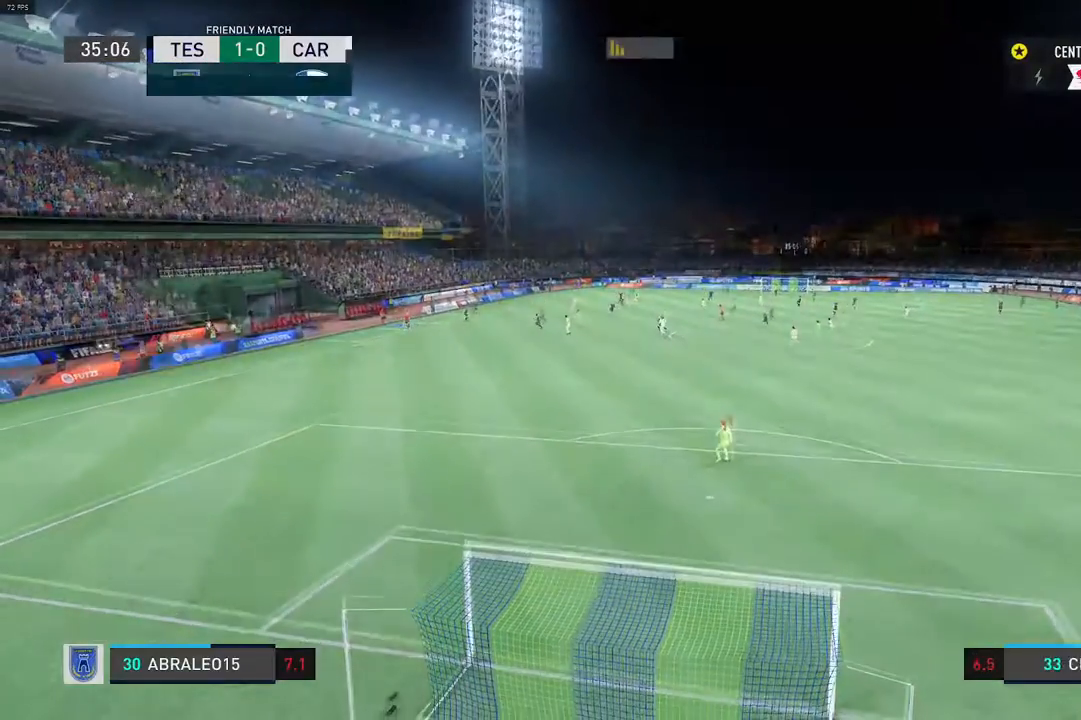
Gameplay with a controller (Xbox layout); each line is a JSON object with the inputs held at the frame after it. "events" lists button and stick changes between this image and that frame as [ms after this image, input, new state], when the widget could be followed in between. Not read: L3 R3.
{"buttons": [], "left_stick": "down-left", "right_stick": "center", "events": [[250, "left_stick", "down-left"]]}
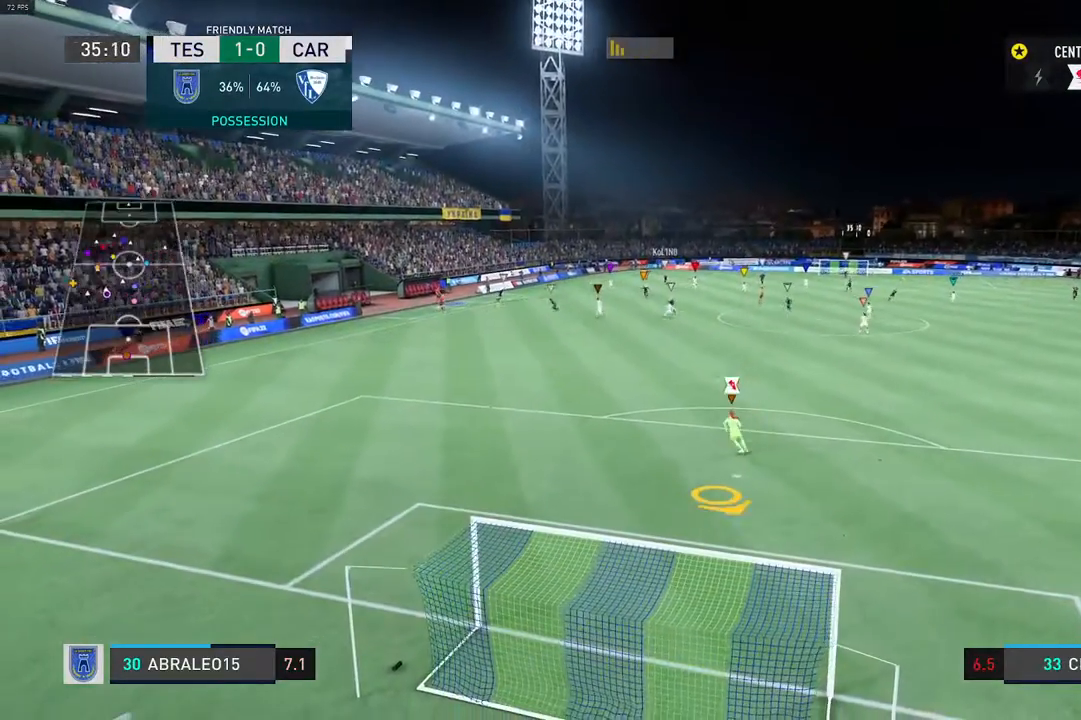
{"buttons": ["L2"], "left_stick": "left", "right_stick": "center", "events": [[100, "R2", "down"], [133, "R1", "down"], [133, "left_stick", "left"], [200, "R1", "up"], [383, "R2", "up"], [467, "L2", "down"]]}
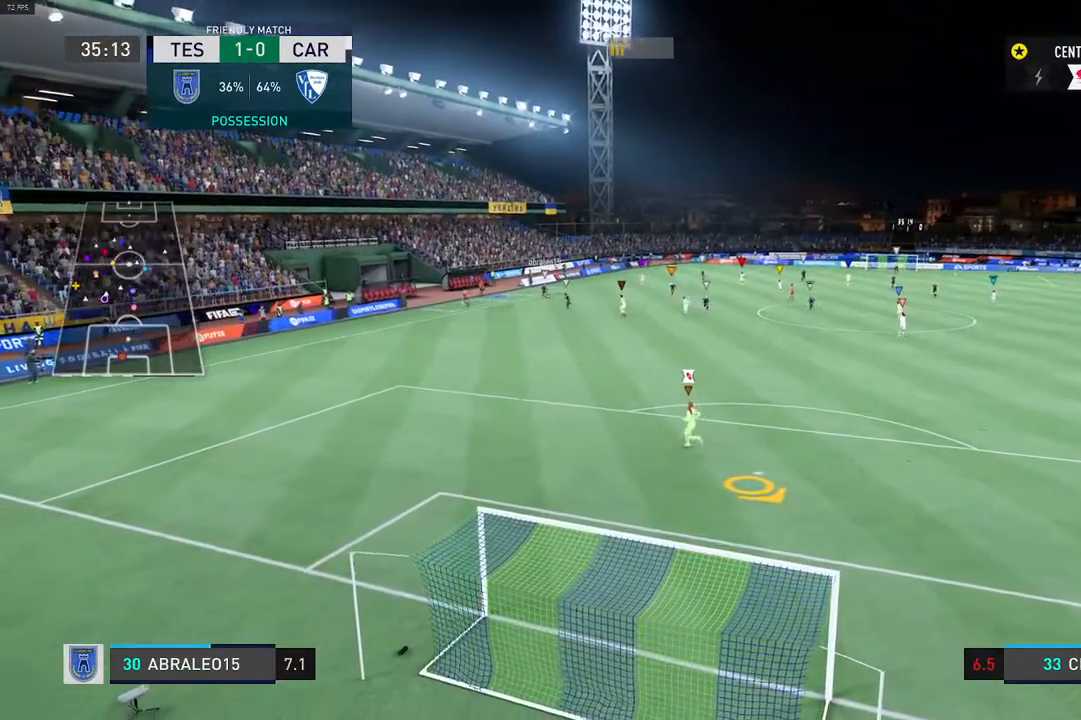
{"buttons": [], "left_stick": "down-left", "right_stick": "center", "events": [[33, "left_stick", "center"], [317, "L2", "up"], [400, "left_stick", "left"], [467, "left_stick", "down-left"]]}
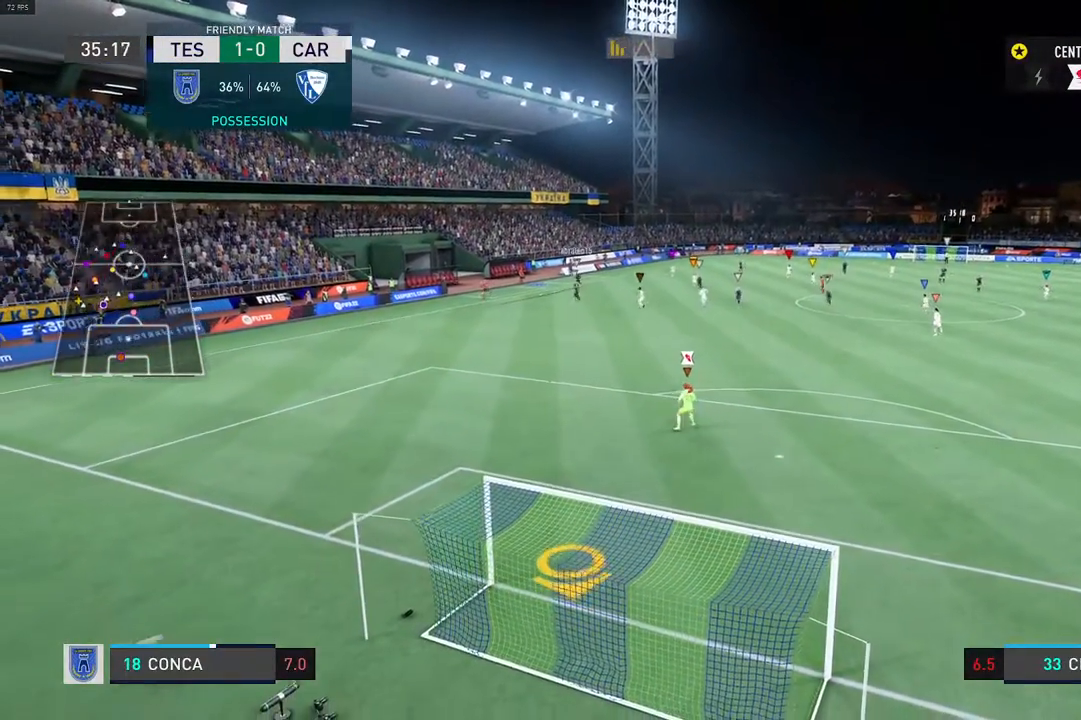
{"buttons": [], "left_stick": "down-left", "right_stick": "center", "events": []}
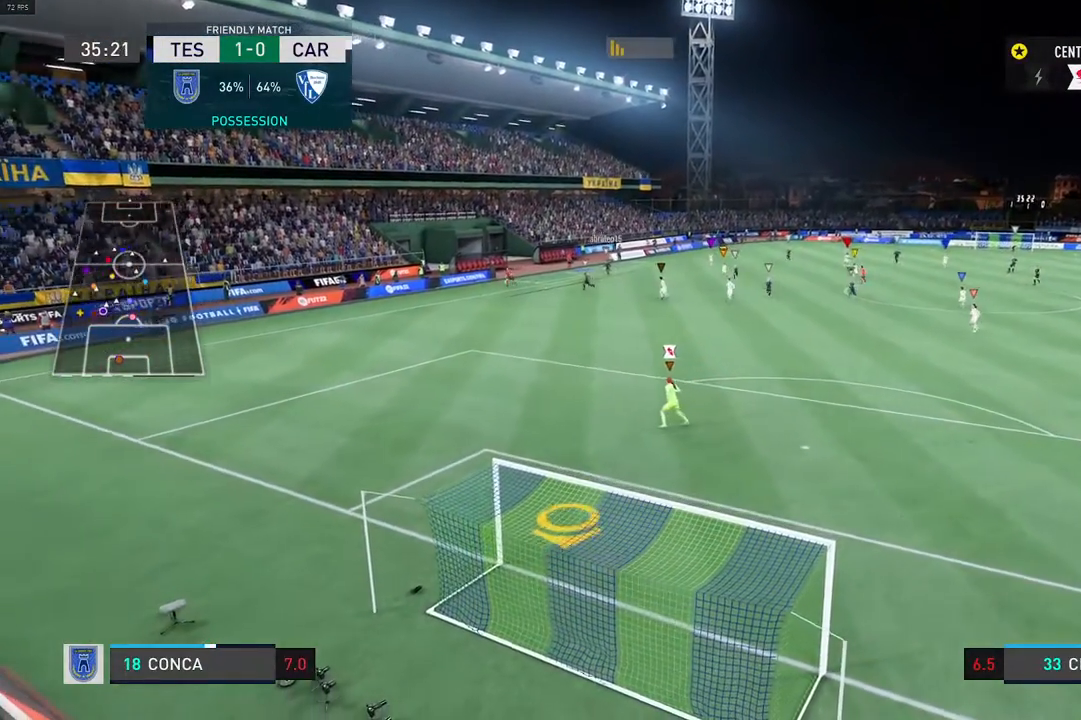
{"buttons": [], "left_stick": "left", "right_stick": "center", "events": [[167, "L2", "down"], [233, "left_stick", "left"], [383, "L2", "up"]]}
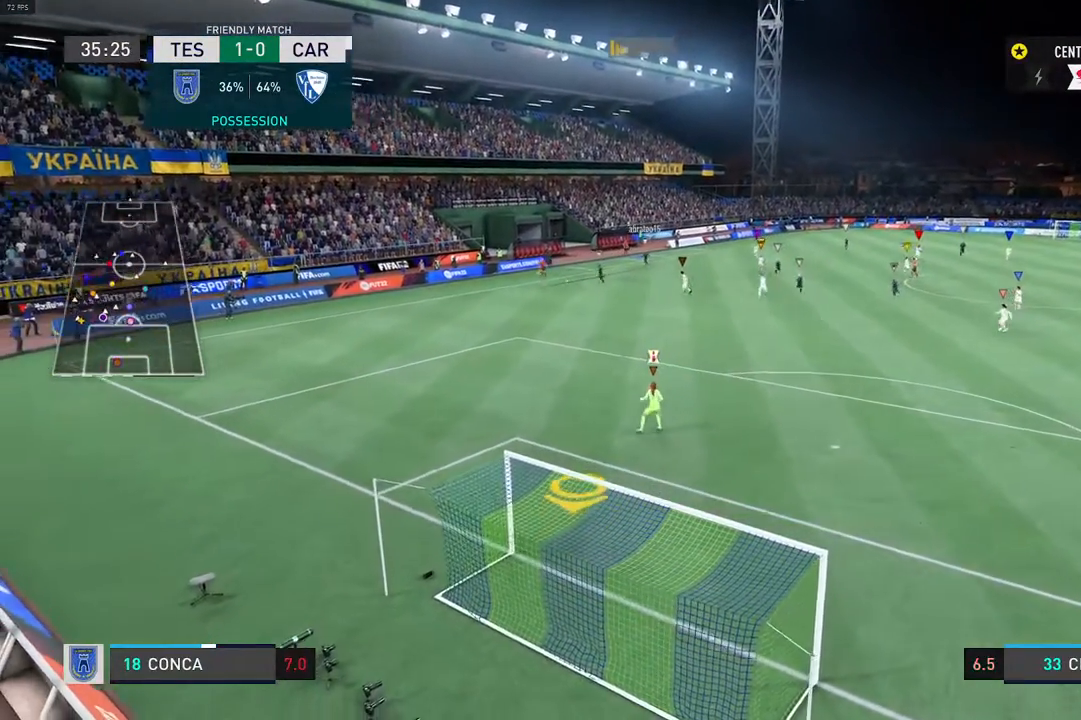
{"buttons": ["L1"], "left_stick": "center", "right_stick": "center", "events": [[117, "left_stick", "center"], [417, "L1", "down"]]}
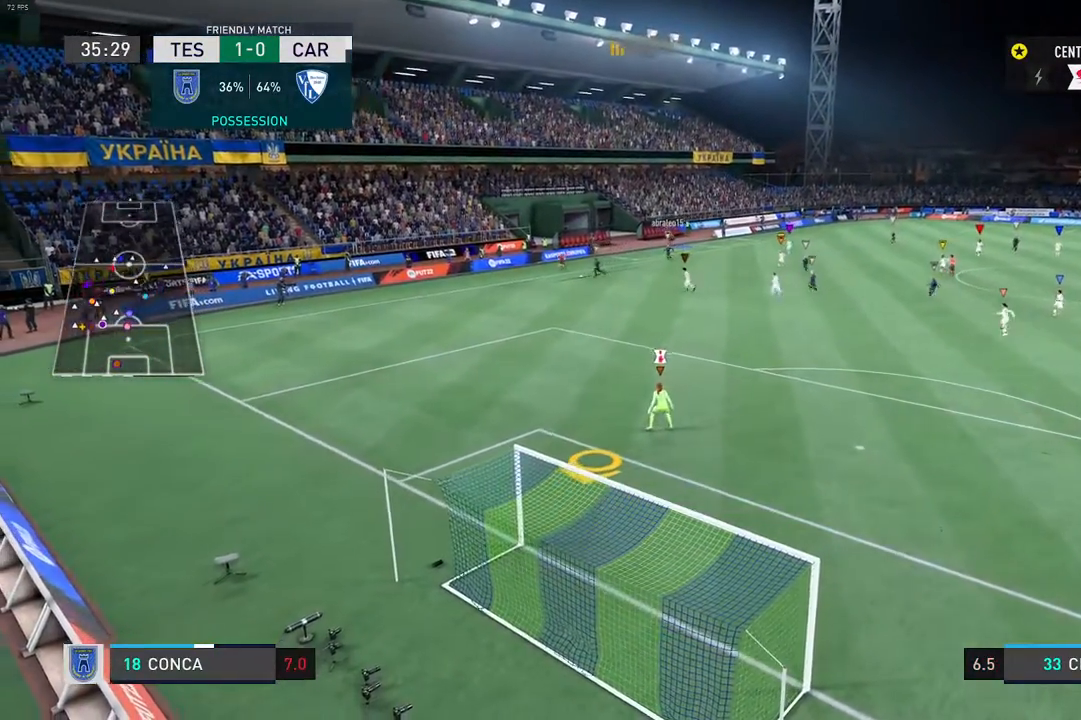
{"buttons": ["L1"], "left_stick": "center", "right_stick": "center", "events": [[200, "L1", "up"], [500, "L1", "down"]]}
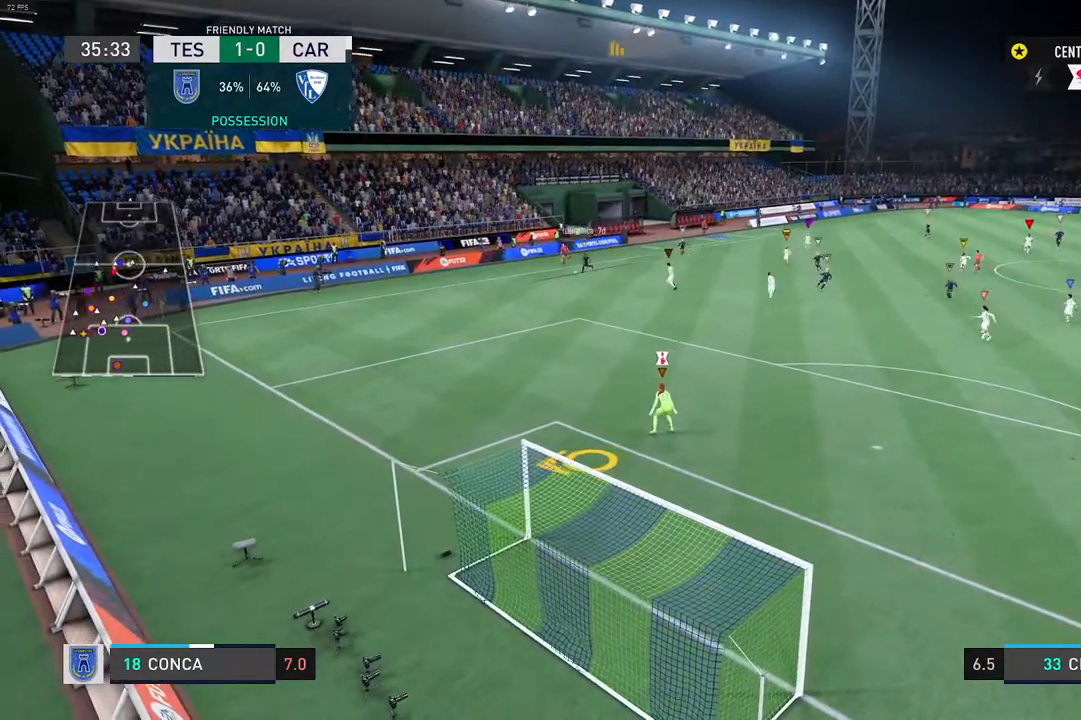
{"buttons": [], "left_stick": "center", "right_stick": "center", "events": [[333, "L1", "up"]]}
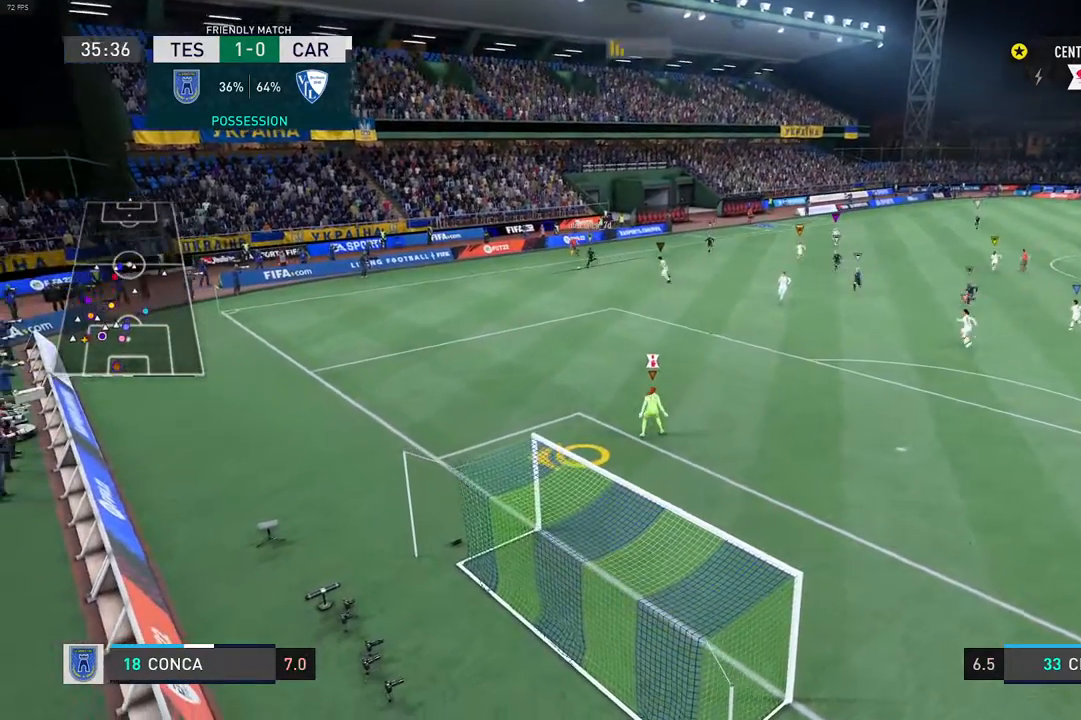
{"buttons": [], "left_stick": "center", "right_stick": "center", "events": [[167, "L1", "down"], [467, "L1", "up"]]}
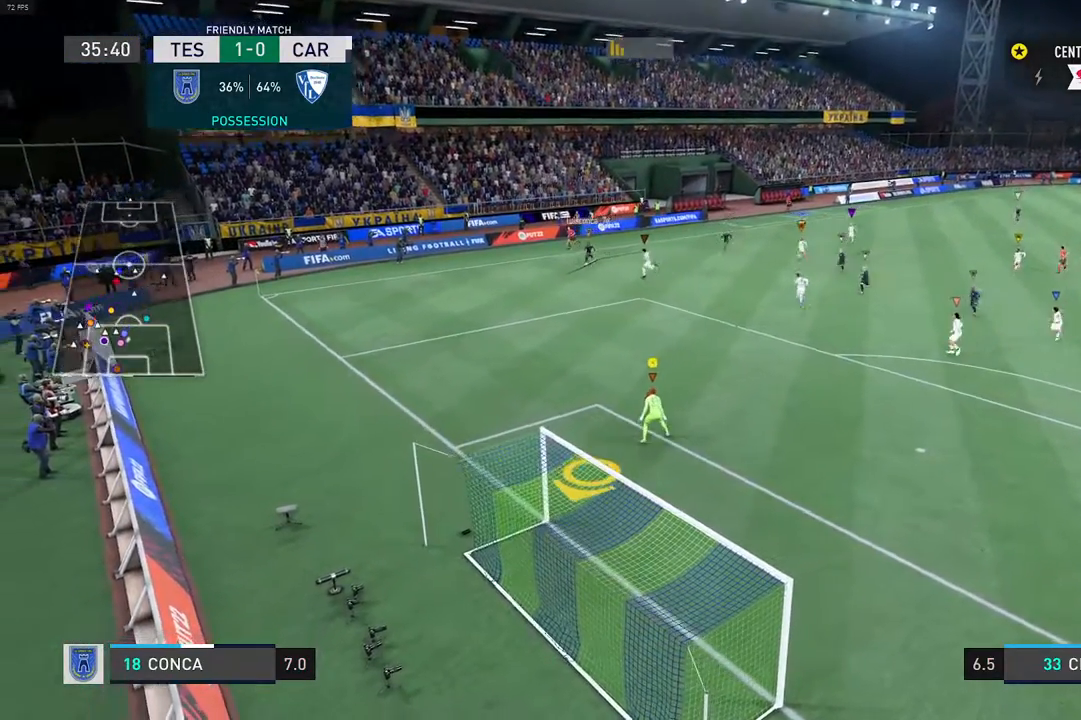
{"buttons": ["L1"], "left_stick": "center", "right_stick": "center", "events": [[183, "L1", "down"]]}
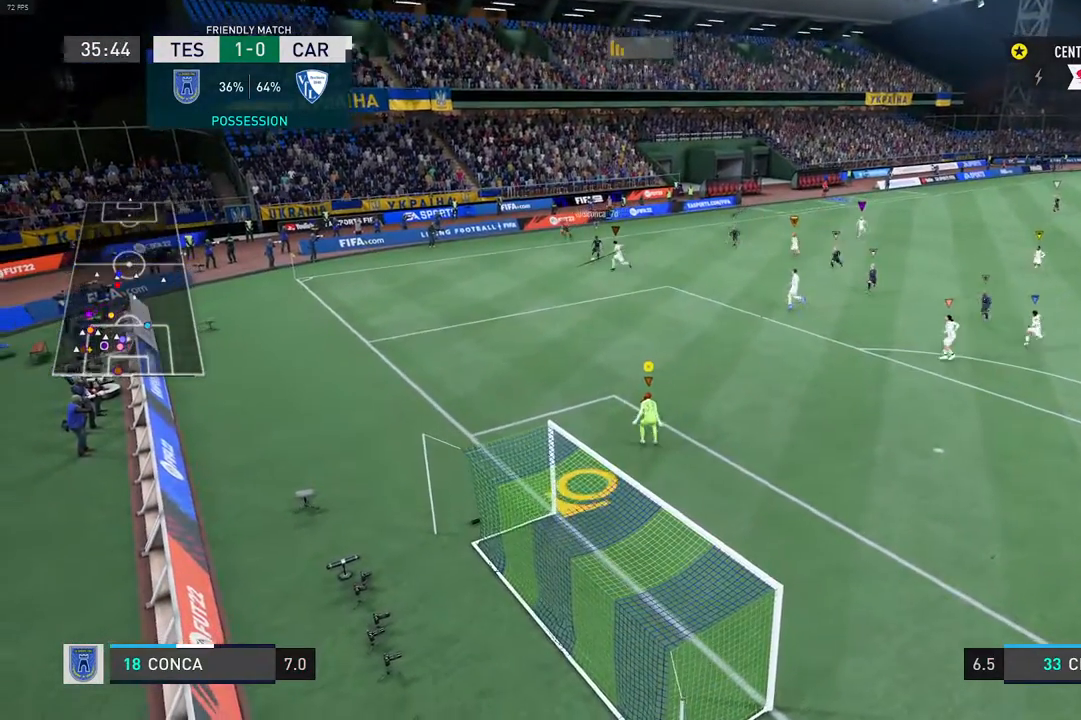
{"buttons": ["L1"], "left_stick": "center", "right_stick": "center", "events": [[17, "L1", "up"], [167, "L1", "down"]]}
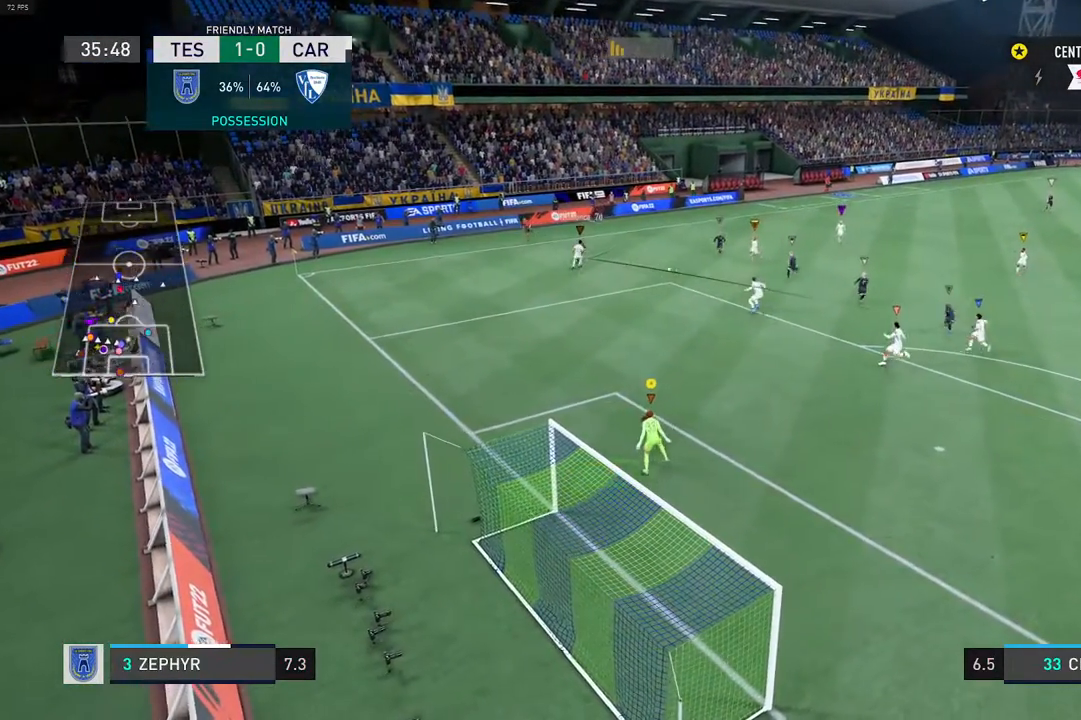
{"buttons": [], "left_stick": "center", "right_stick": "center", "events": [[350, "L1", "up"]]}
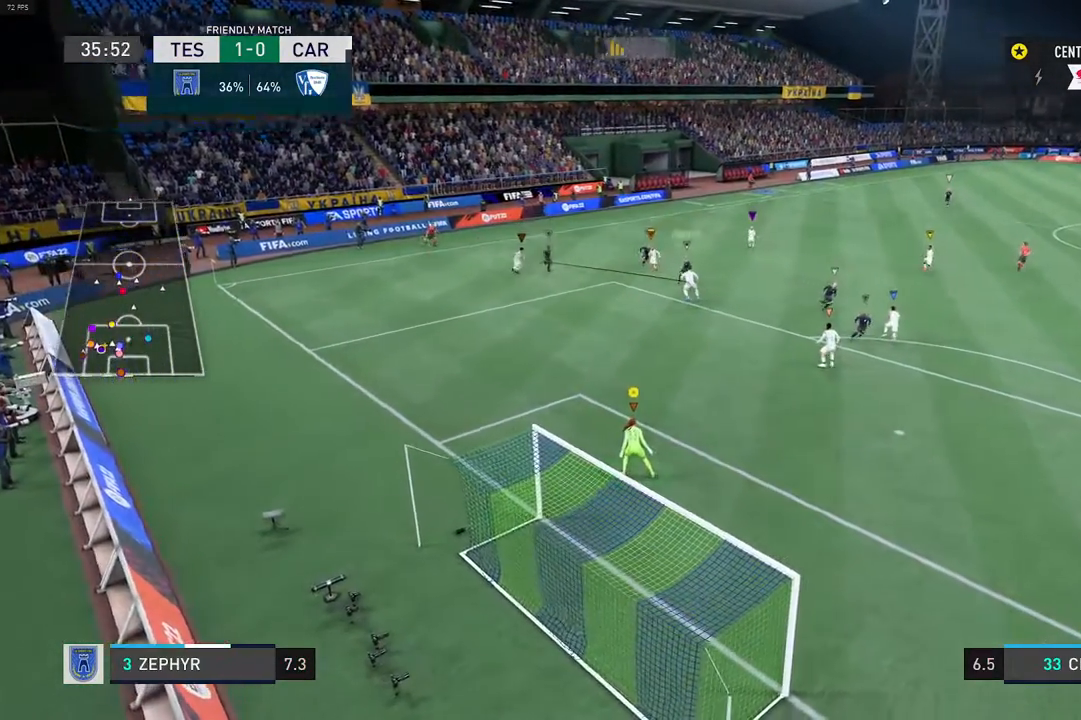
{"buttons": ["L1"], "left_stick": "center", "right_stick": "center", "events": [[50, "L1", "down"]]}
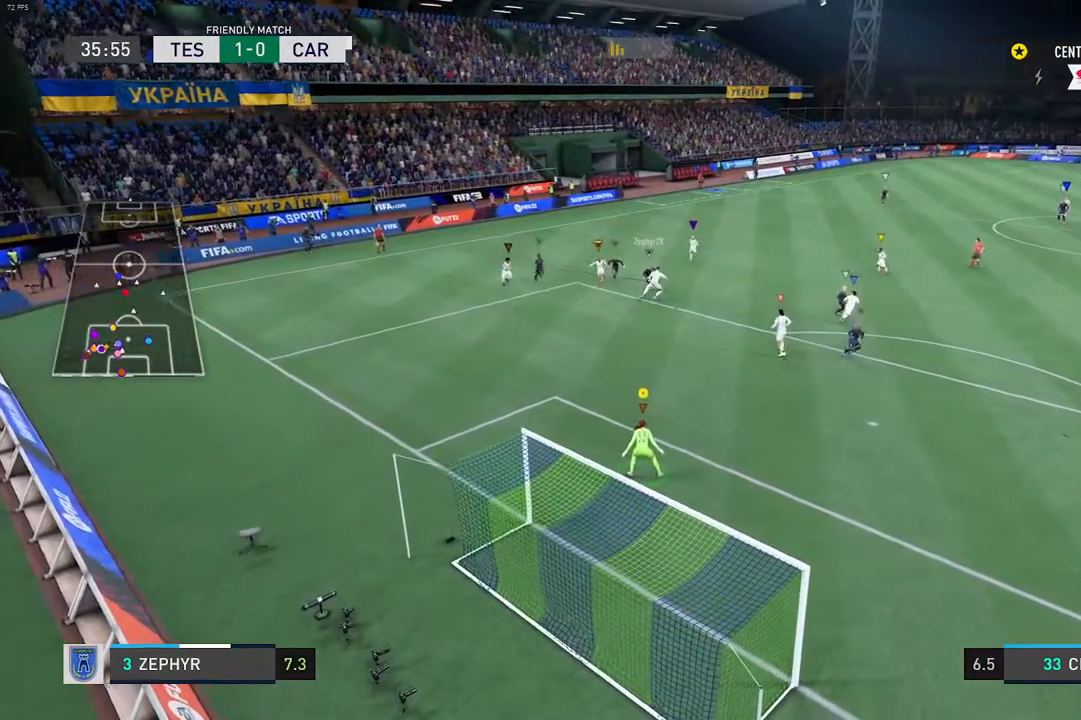
{"buttons": ["L1"], "left_stick": "center", "right_stick": "center", "events": []}
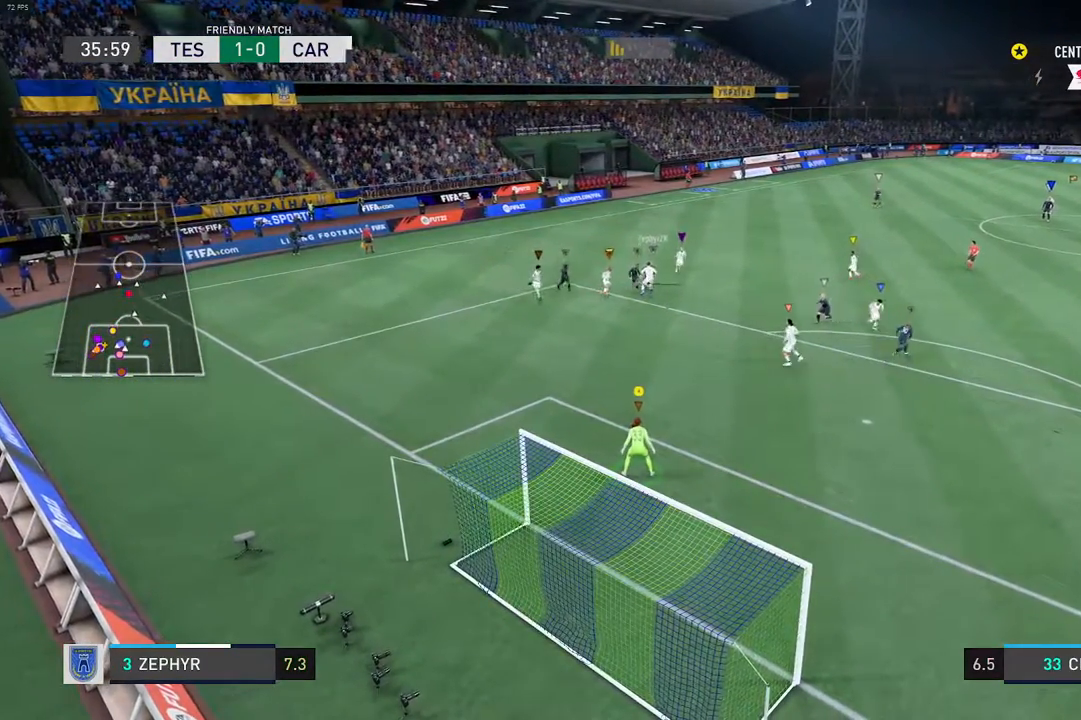
{"buttons": ["L1", "R2"], "left_stick": "center", "right_stick": "center", "events": [[500, "R2", "down"]]}
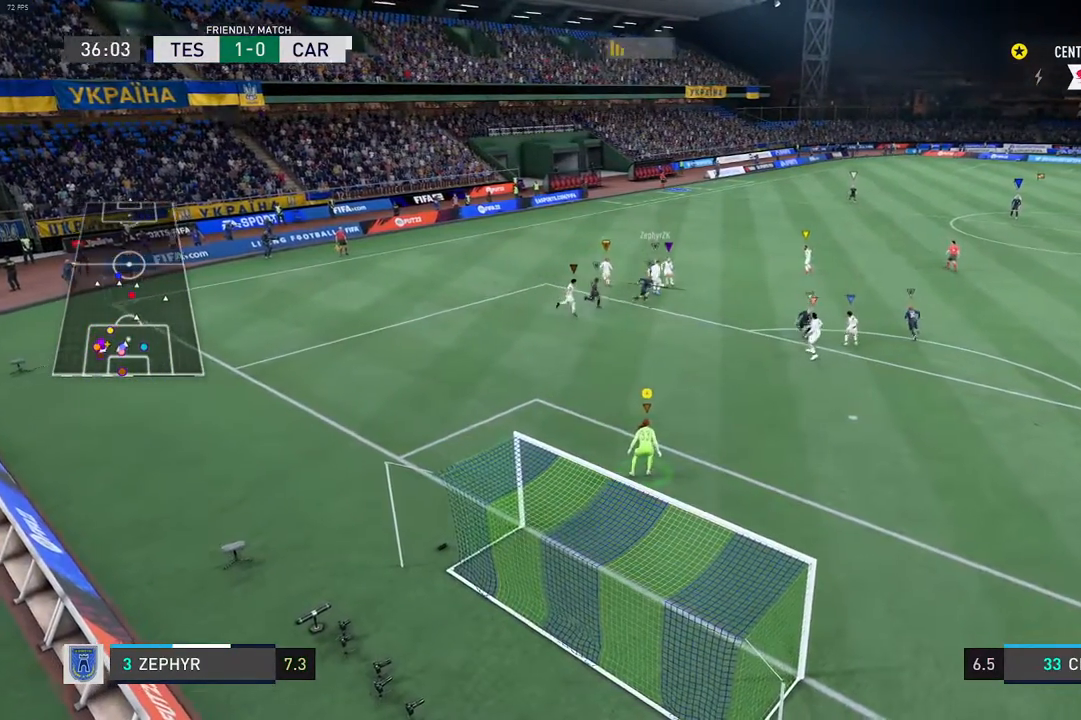
{"buttons": ["L1"], "left_stick": "center", "right_stick": "center", "events": [[67, "R2", "up"]]}
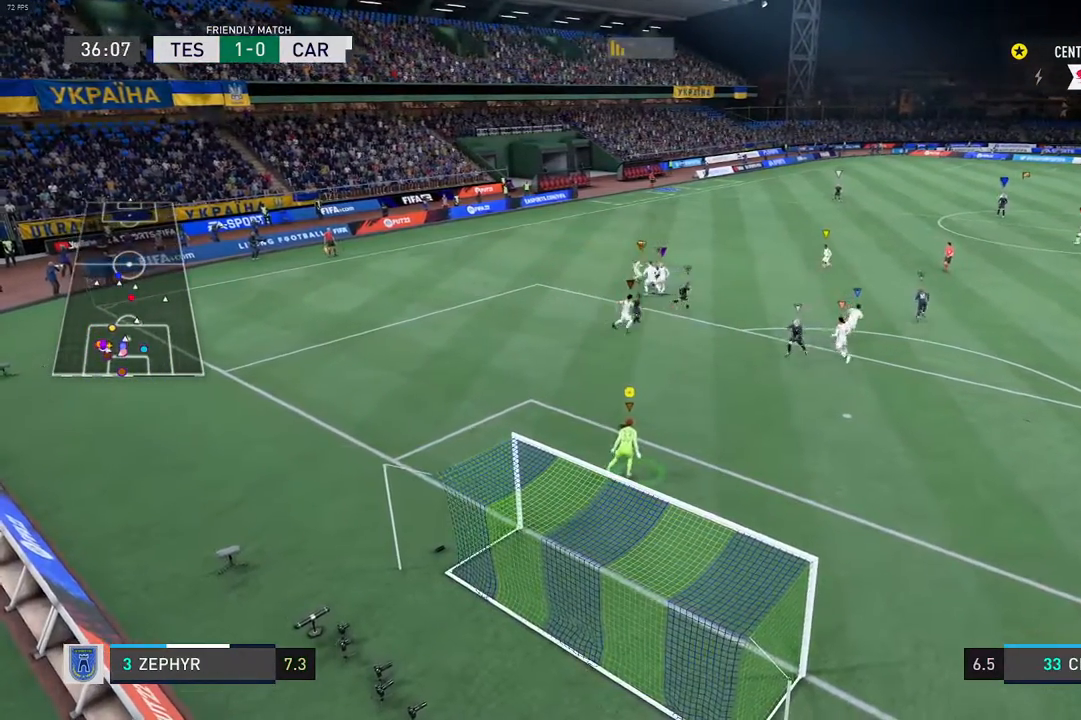
{"buttons": [], "left_stick": "center", "right_stick": "center", "events": [[400, "L1", "up"], [417, "L1", "down"], [450, "L1", "up"]]}